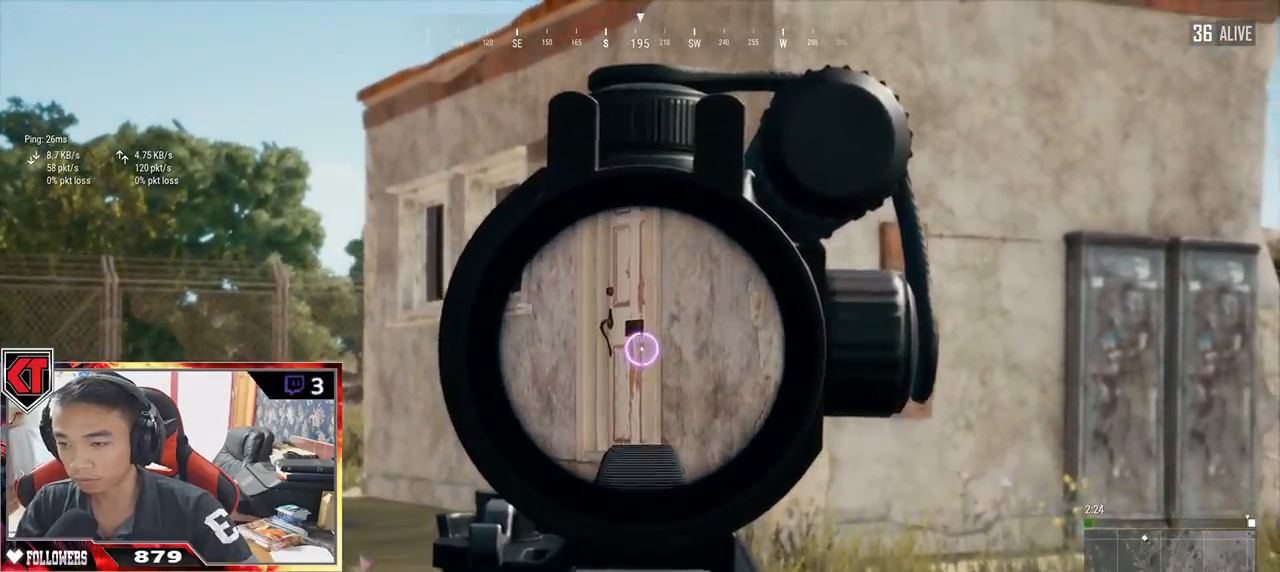
Gameplay with keyboard and mouse; each line is a JSON object with the keys and mouse buttons held at the frame after it. "events" lists presses ("down") and releases ("up") of "a", "c", "ctrl", "d", "e", "f", "q", "r", "s", "shift", "space", "tab", "v", "w", "x", "z", "mouse_left", "mouse_wheel" and "mouse_right" between this image and that frame as [ms after this image, input, new state], when the widget could be followed in between. "mouse_left", "mouse_wheel", "mouse_right" = the "left", "wheel", "right" buttons of the "mouse" list. No other keys are recorded. "wheel" means that the mouse wheel is clicked or scrolled. Mouse movement is not recorded.
{"keys": ["s"], "mouse": [], "events": [[83, "s", "up"], [283, "d", "down"], [400, "s", "down"], [467, "d", "up"]]}
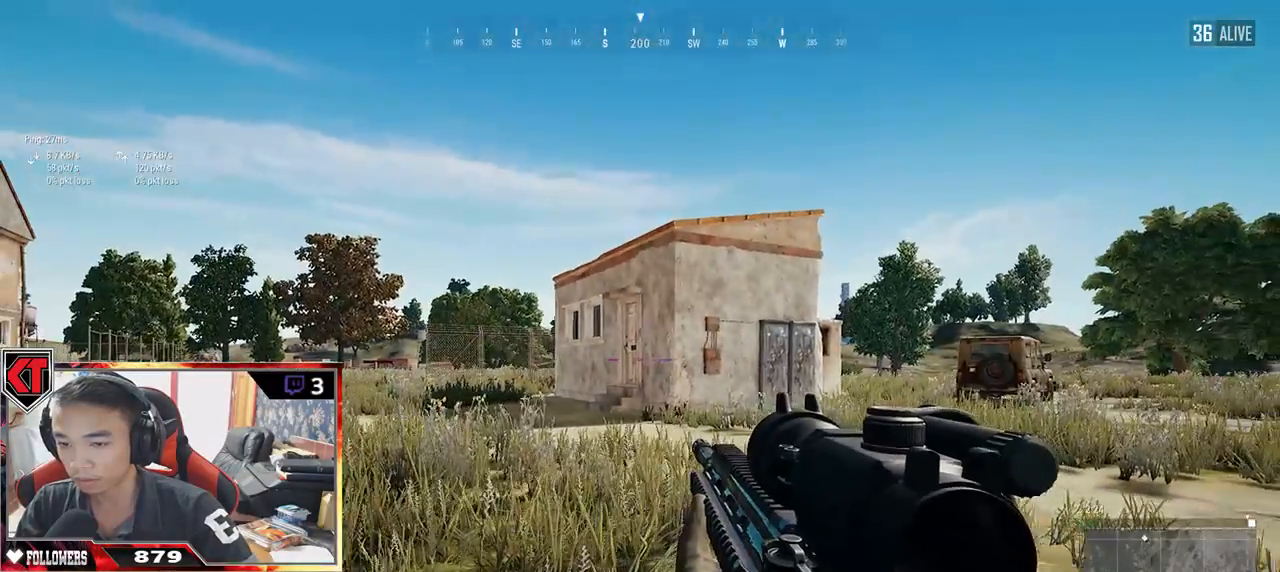
{"keys": [], "mouse": [], "events": [[50, "a", "down"], [267, "a", "up"], [267, "s", "up"]]}
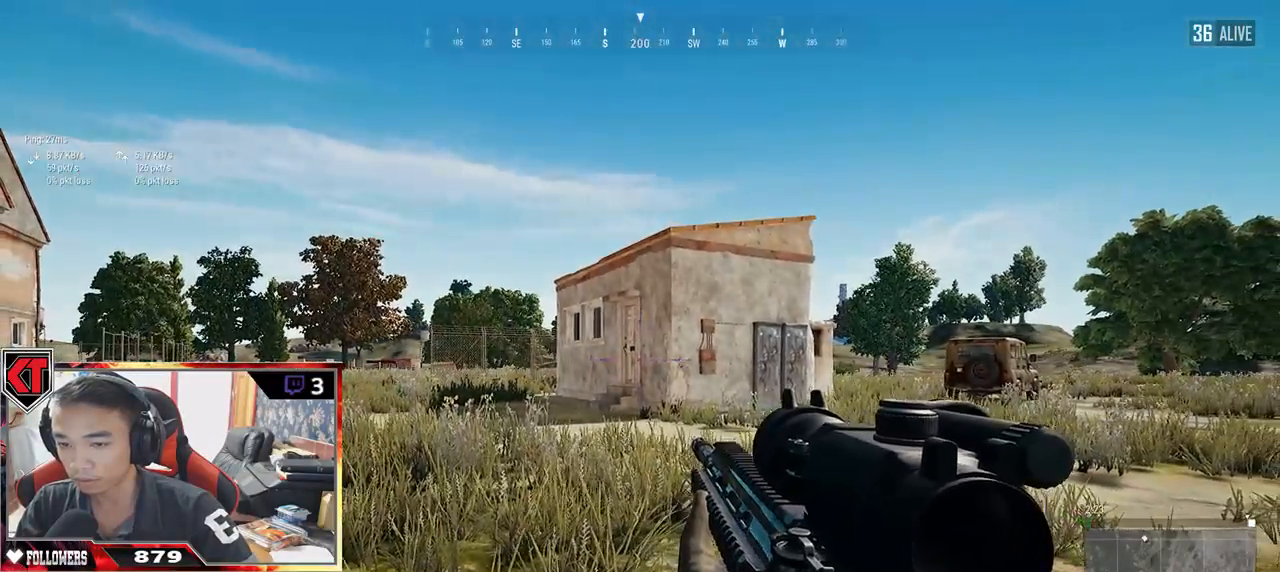
{"keys": [], "mouse": [], "events": []}
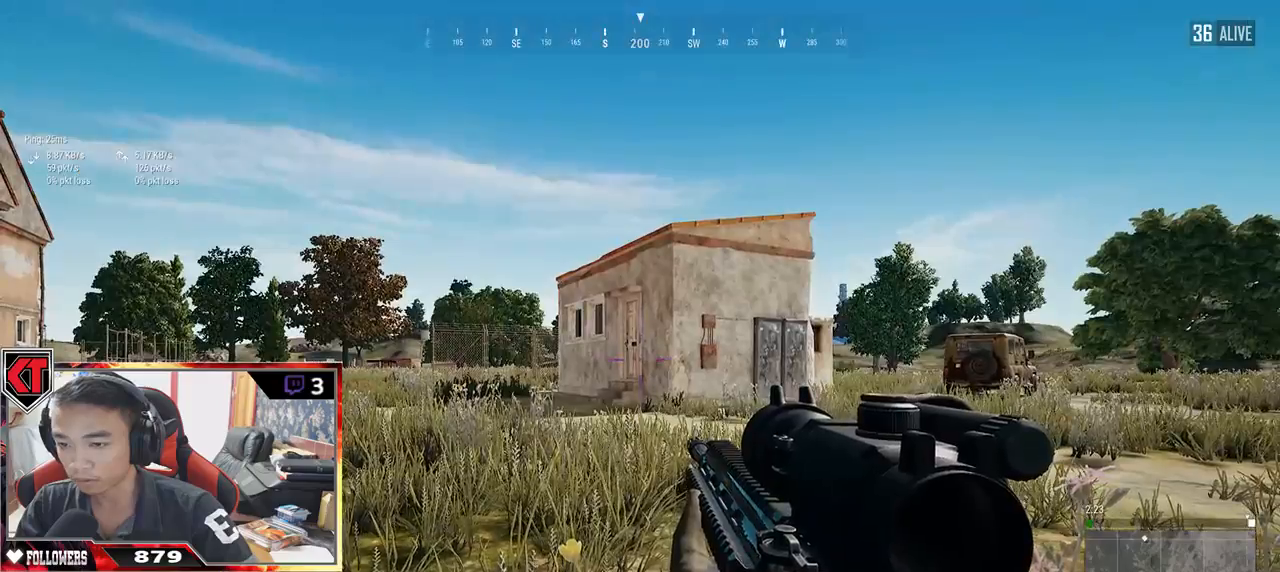
{"keys": ["d"], "mouse": ["right"], "events": [[283, "d", "down"], [400, "mouse_right", "down"]]}
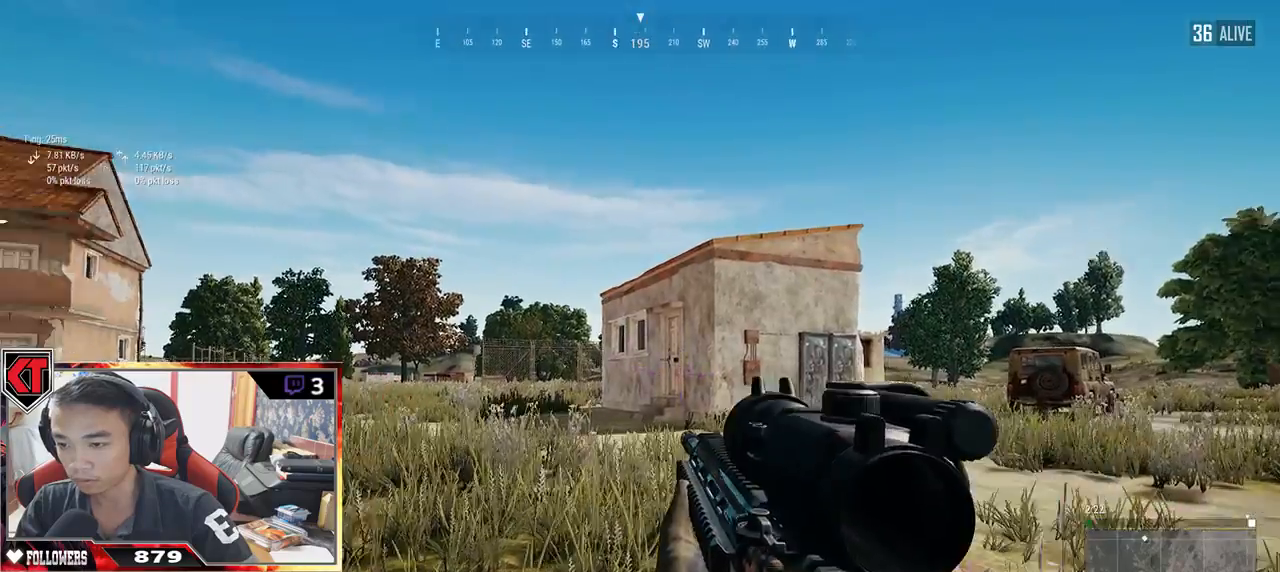
{"keys": [], "mouse": [], "events": [[17, "mouse_right", "up"], [250, "d", "up"]]}
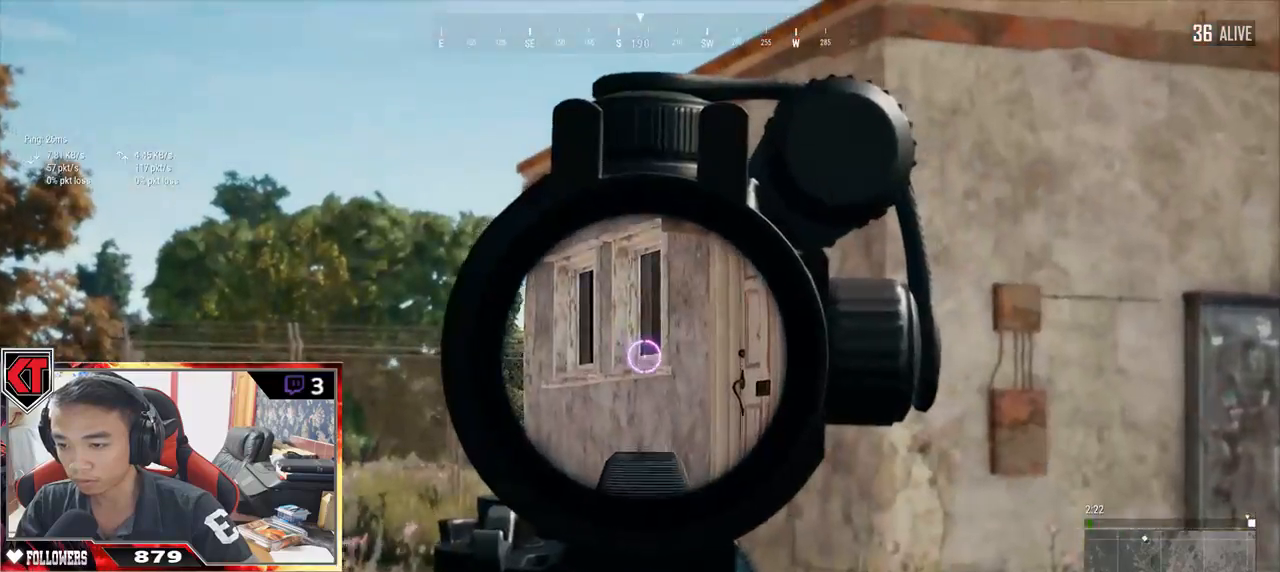
{"keys": ["w"], "mouse": [], "events": [[50, "d", "down"], [267, "d", "up"], [283, "w", "down"], [317, "mouse_right", "down"], [433, "mouse_right", "up"]]}
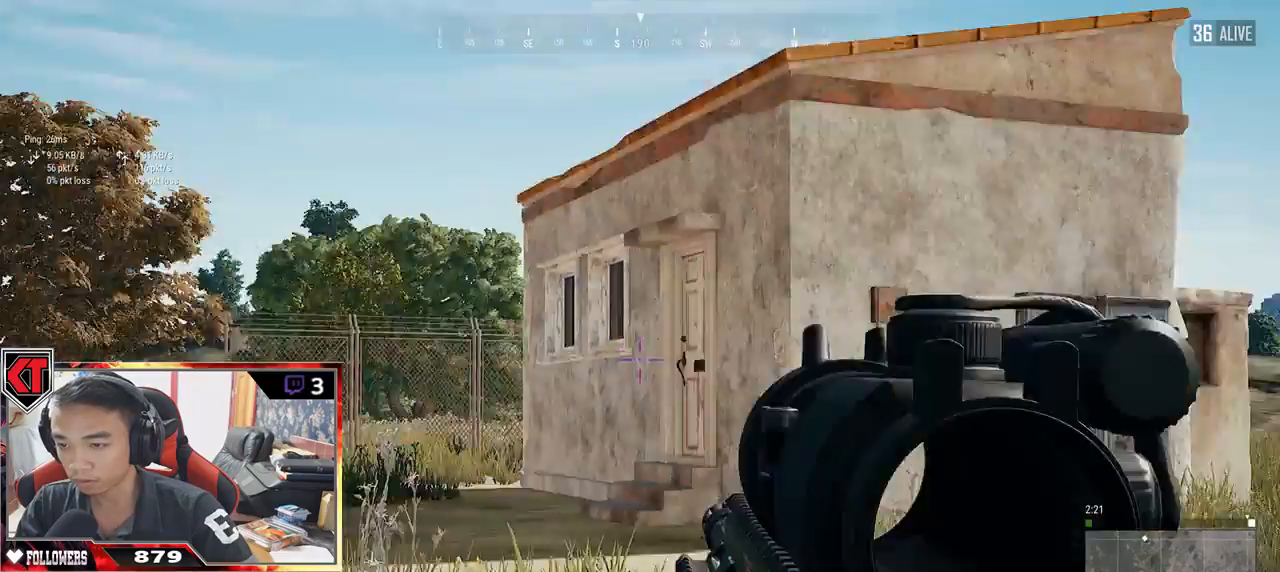
{"keys": ["w"], "mouse": [], "events": [[83, "ctrl", "down"], [200, "ctrl", "up"]]}
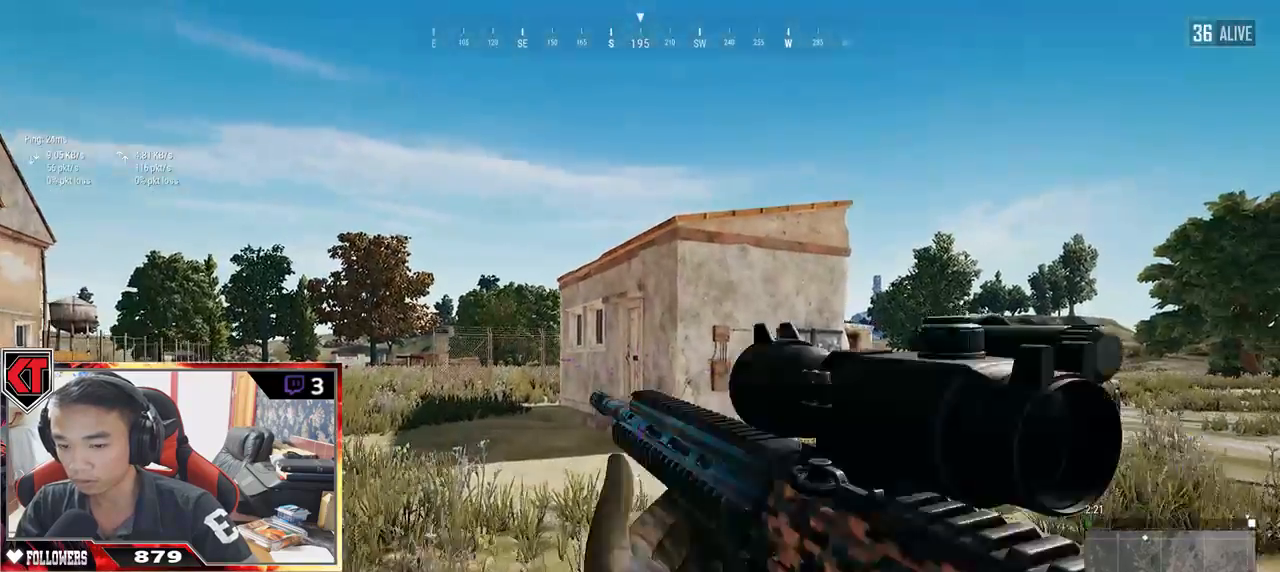
{"keys": ["w"], "mouse": [], "events": [[33, "w", "up"], [100, "d", "down"], [383, "w", "down"], [417, "d", "up"]]}
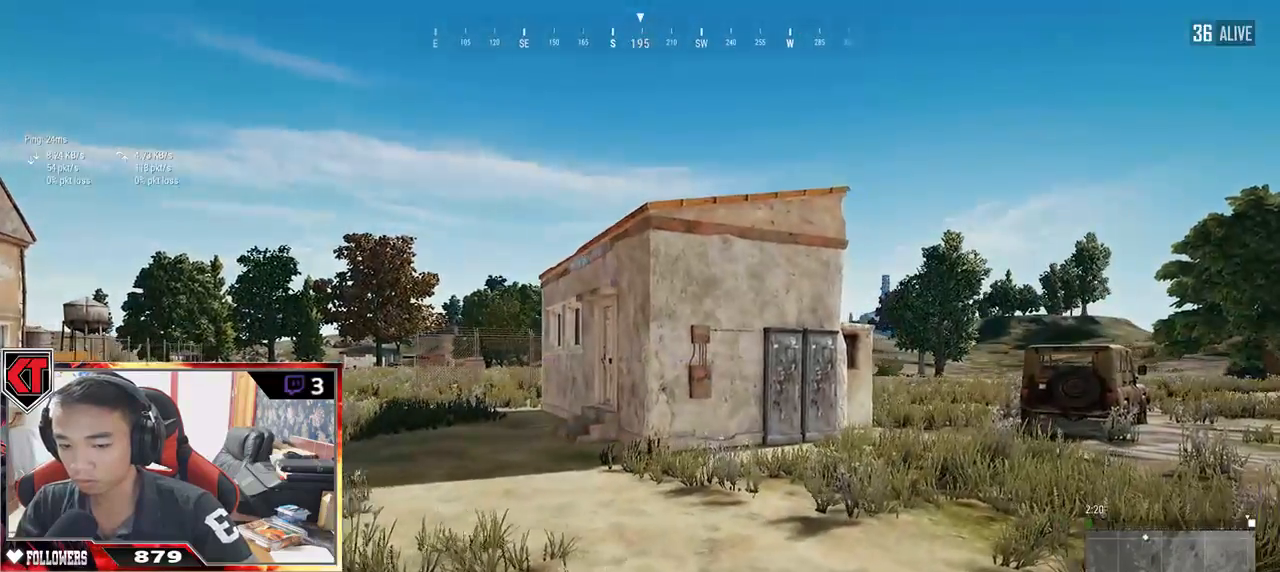
{"keys": ["d"], "mouse": [], "events": [[150, "w", "up"], [333, "s", "down"], [383, "d", "down"], [450, "s", "up"]]}
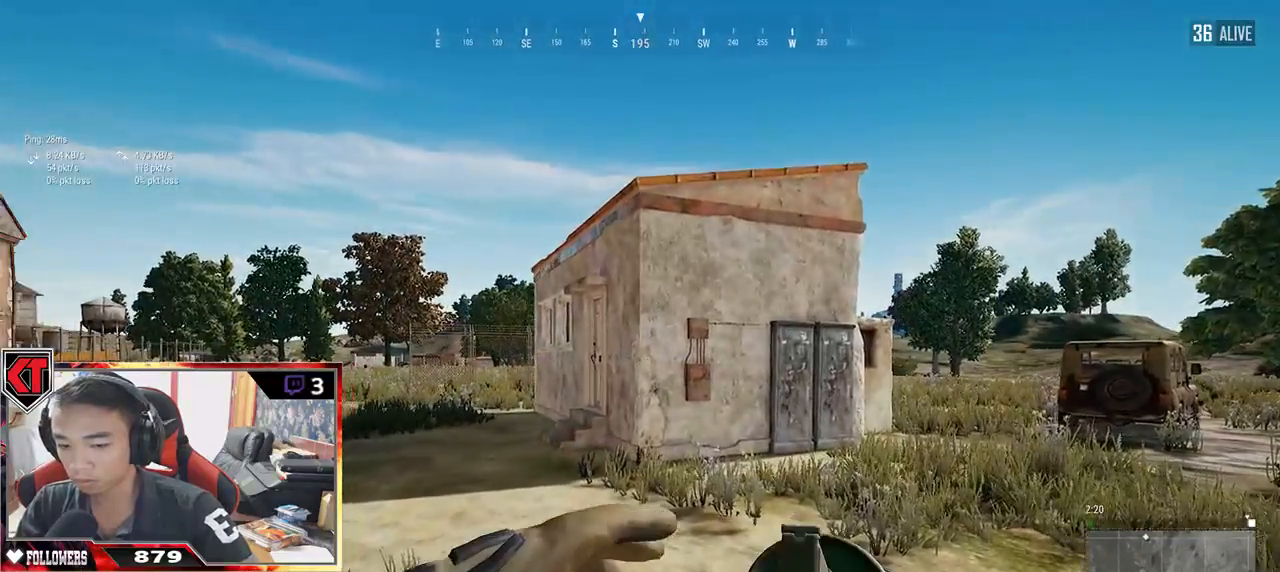
{"keys": [], "mouse": [], "events": [[283, "d", "up"]]}
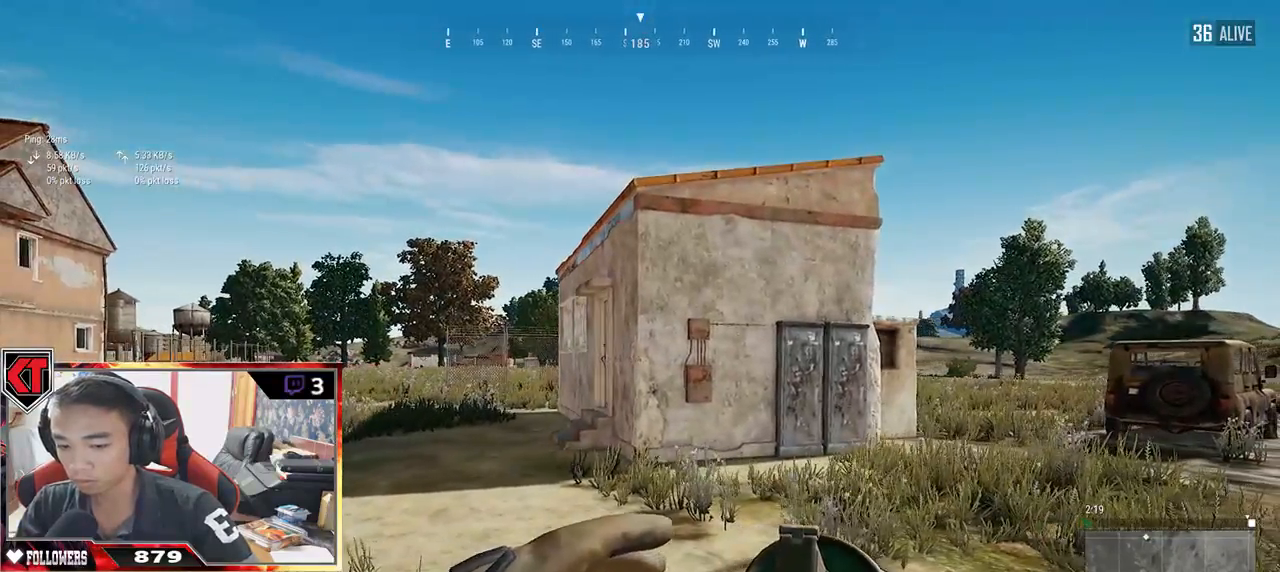
{"keys": ["w"], "mouse": [], "events": [[400, "w", "down"]]}
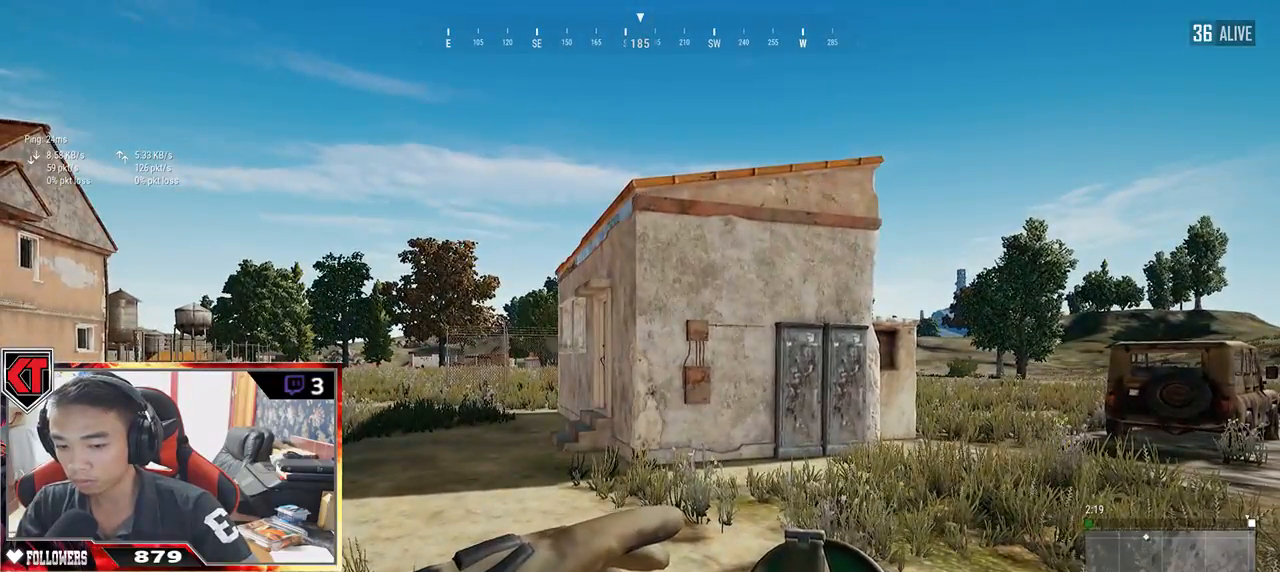
{"keys": ["w"], "mouse": [], "events": [[117, "ctrl", "down"], [200, "ctrl", "up"]]}
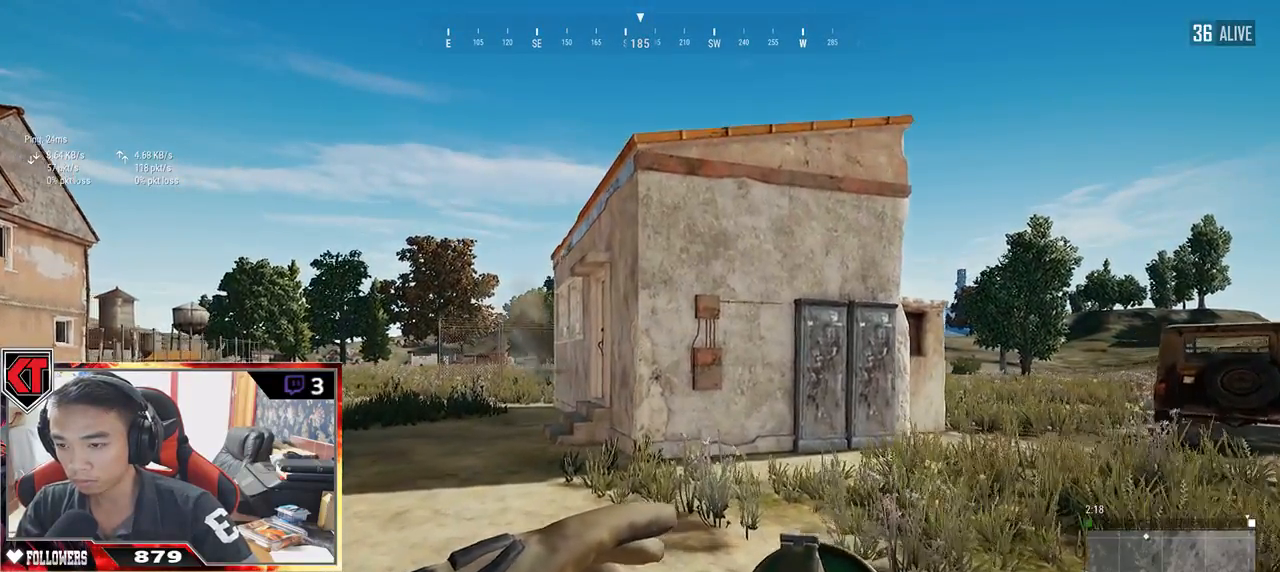
{"keys": ["d"], "mouse": [], "events": [[150, "d", "down"], [367, "w", "up"]]}
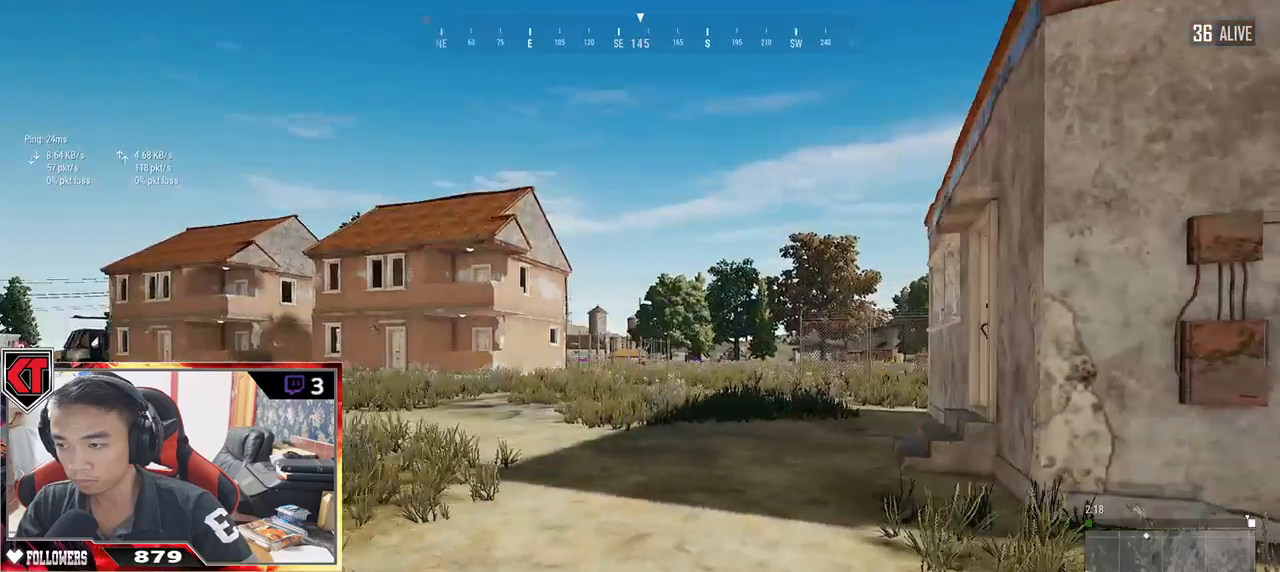
{"keys": ["d"], "mouse": [], "events": [[233, "s", "down"], [467, "s", "up"]]}
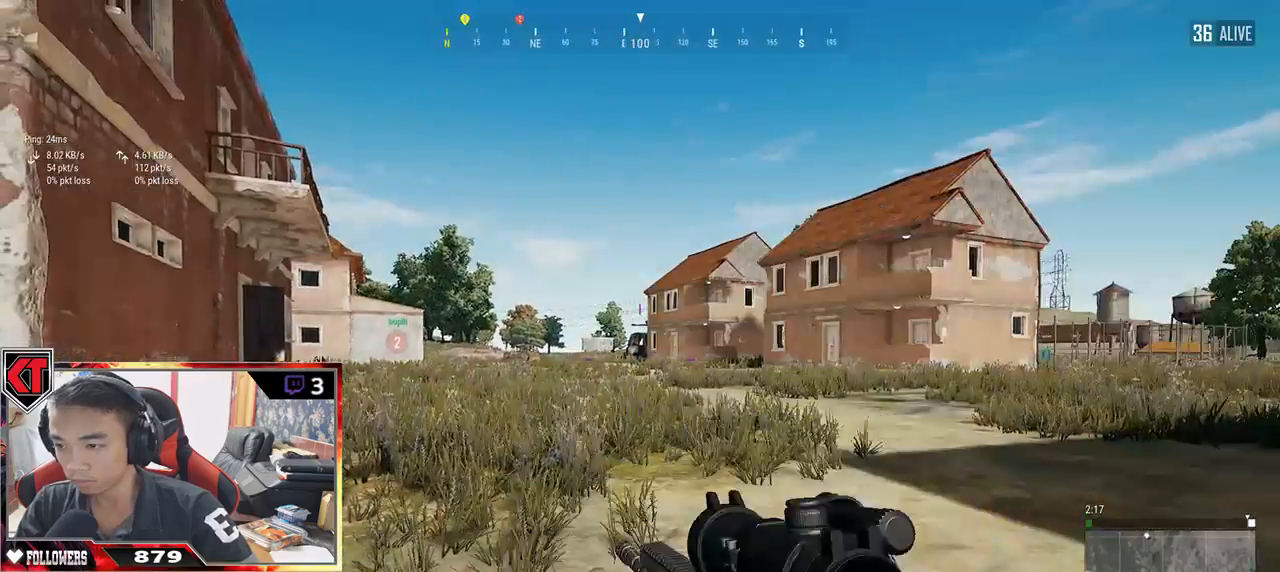
{"keys": ["d", "w"], "mouse": [], "events": [[383, "w", "down"]]}
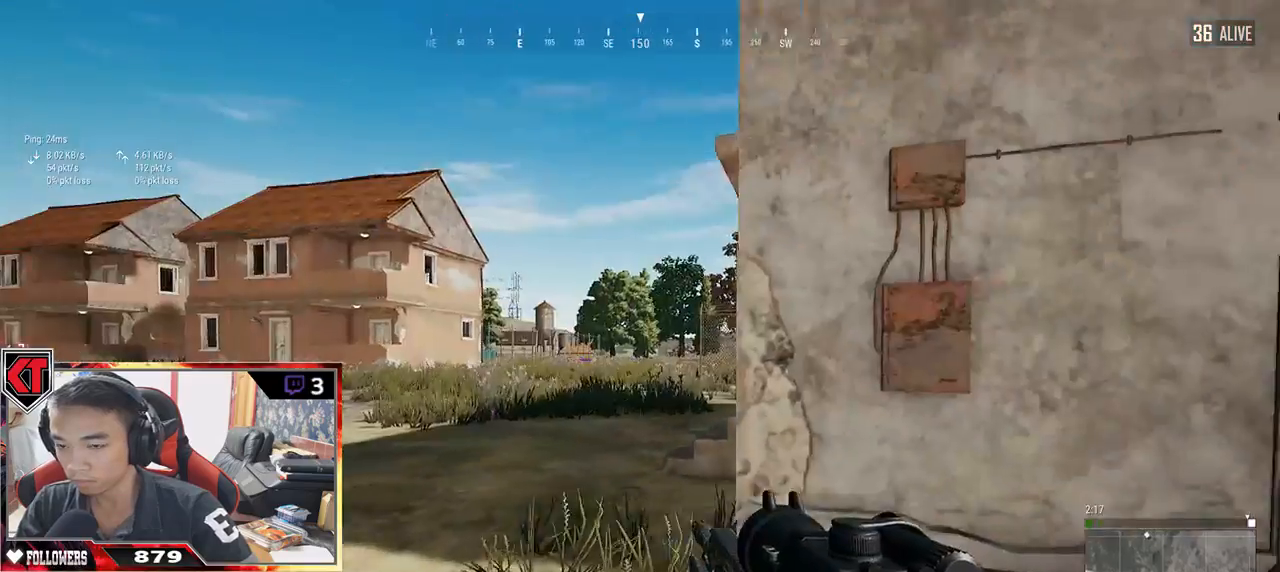
{"keys": ["d", "w"], "mouse": [], "events": []}
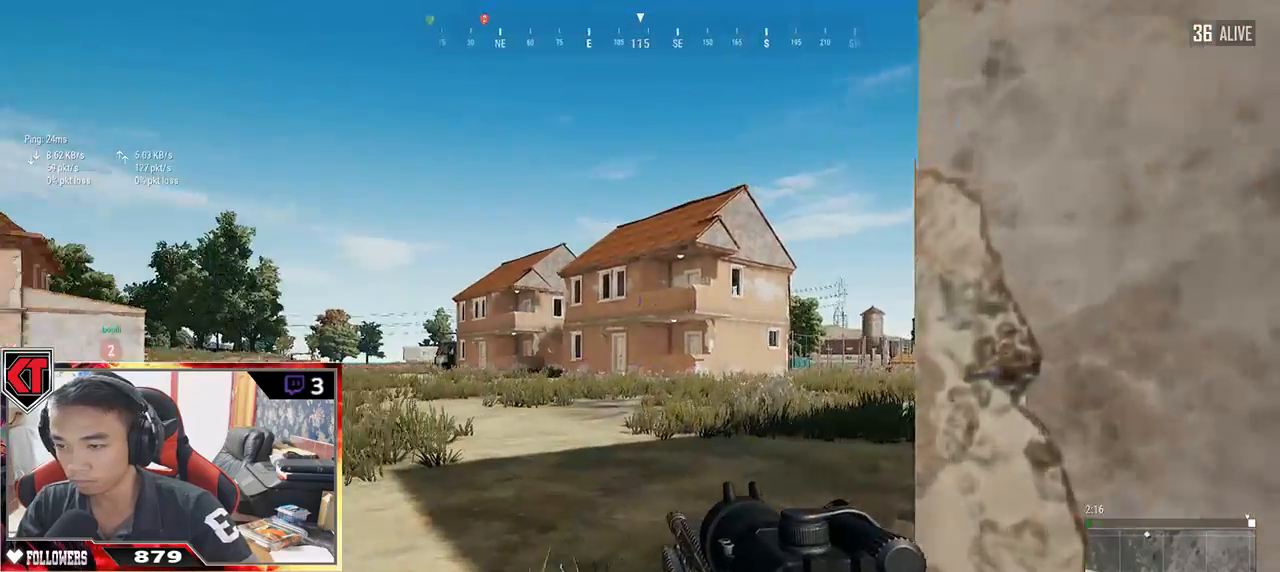
{"keys": [], "mouse": [], "events": [[33, "w", "up"], [267, "w", "down"], [300, "d", "up"], [400, "w", "up"]]}
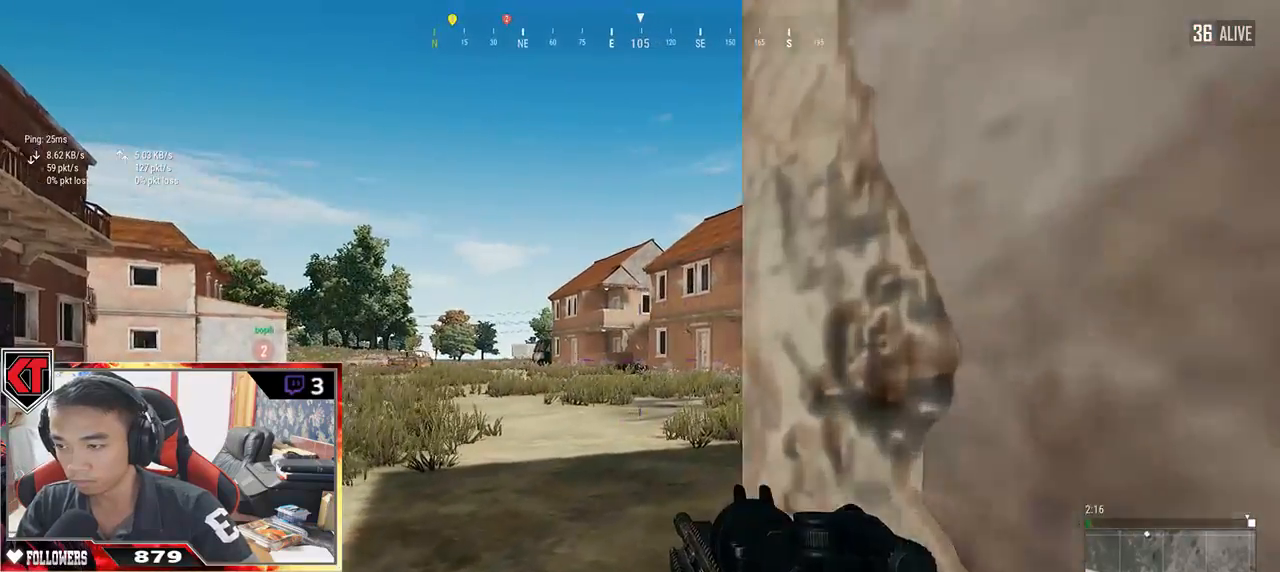
{"keys": ["a"], "mouse": [], "events": [[33, "a", "down"]]}
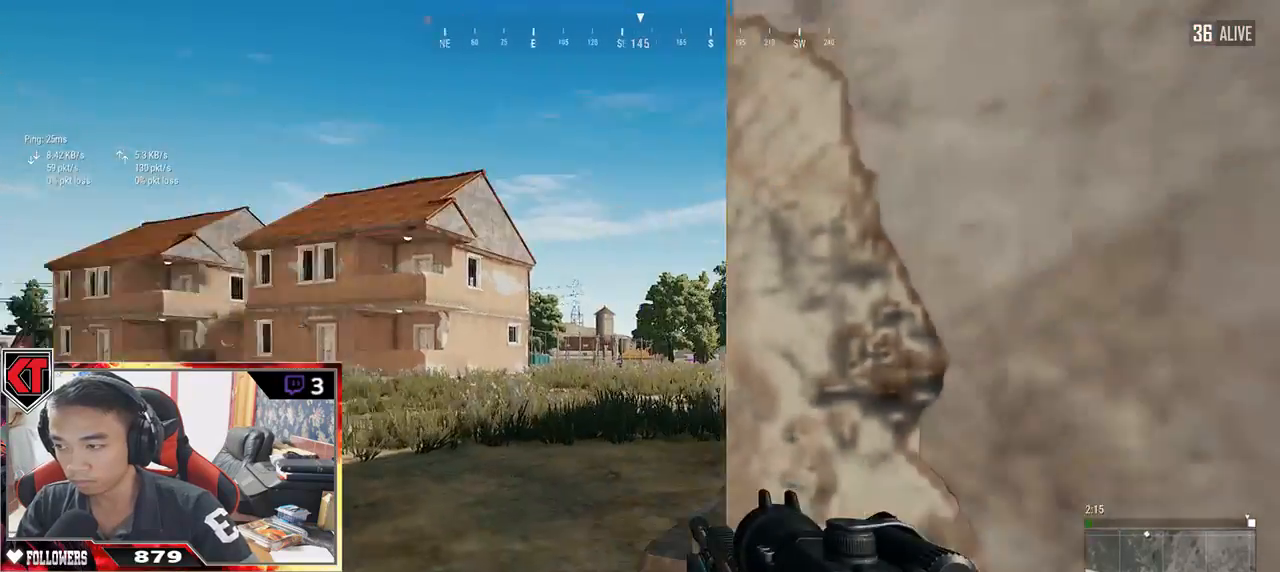
{"keys": ["w"], "mouse": [], "events": [[33, "w", "down"], [250, "a", "up"]]}
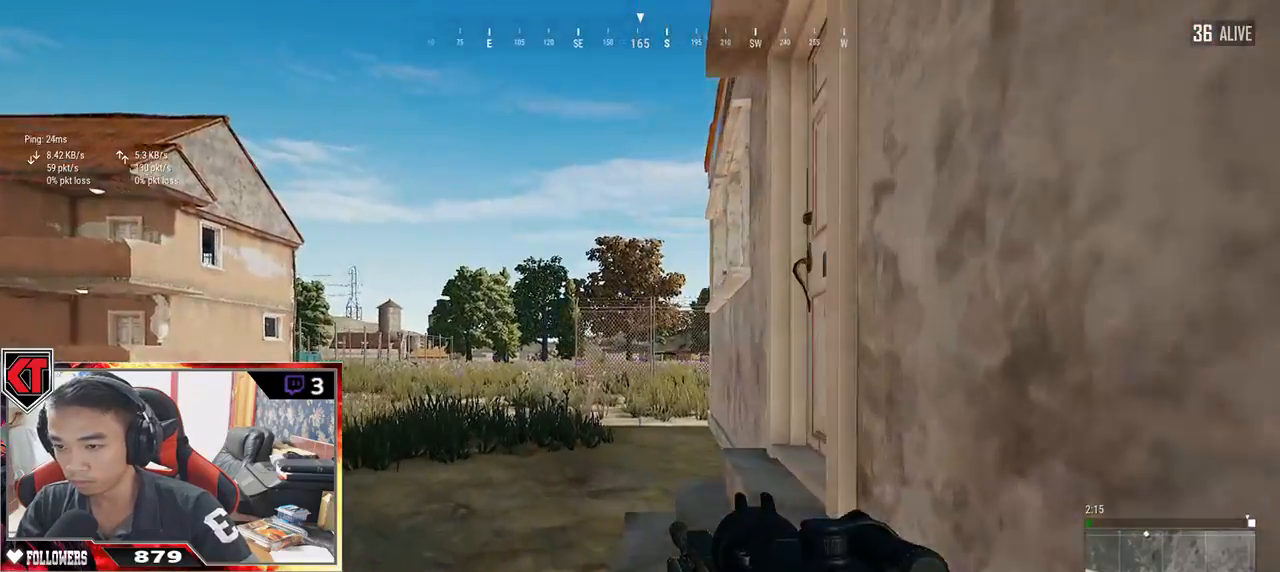
{"keys": ["a"], "mouse": [], "events": [[283, "w", "up"], [350, "f", "down"], [417, "f", "up"], [450, "a", "down"]]}
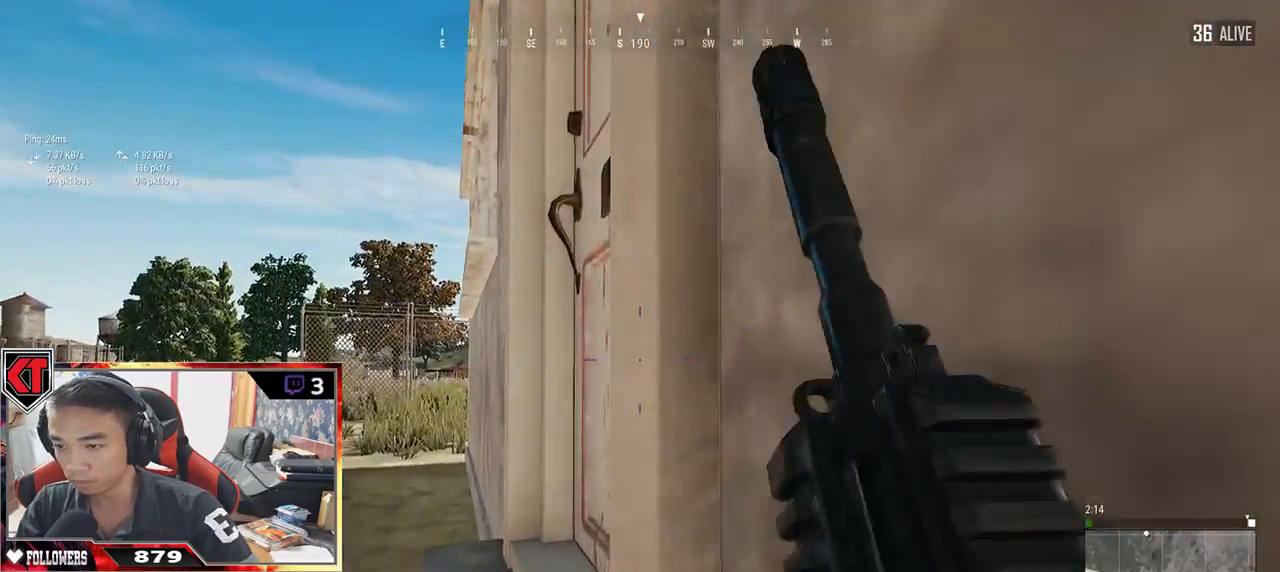
{"keys": ["d", "s"], "mouse": [], "events": [[17, "a", "up"], [17, "f", "down"], [83, "f", "up"], [83, "s", "down"], [400, "a", "down"], [500, "a", "up"], [500, "d", "down"]]}
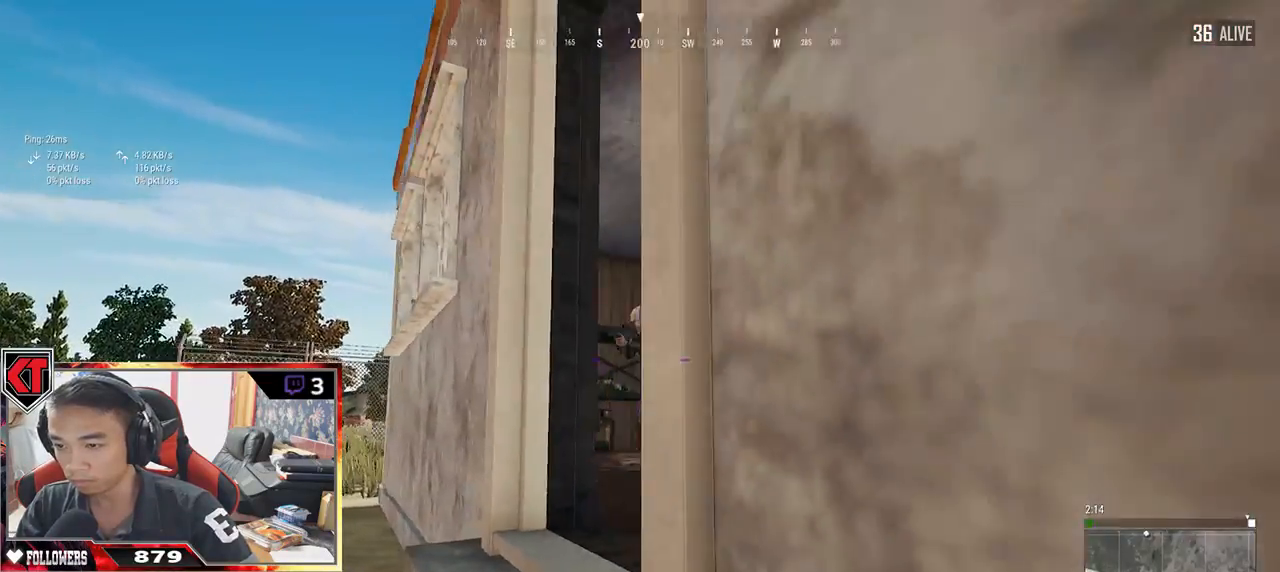
{"keys": ["d"], "mouse": [], "events": [[83, "s", "up"]]}
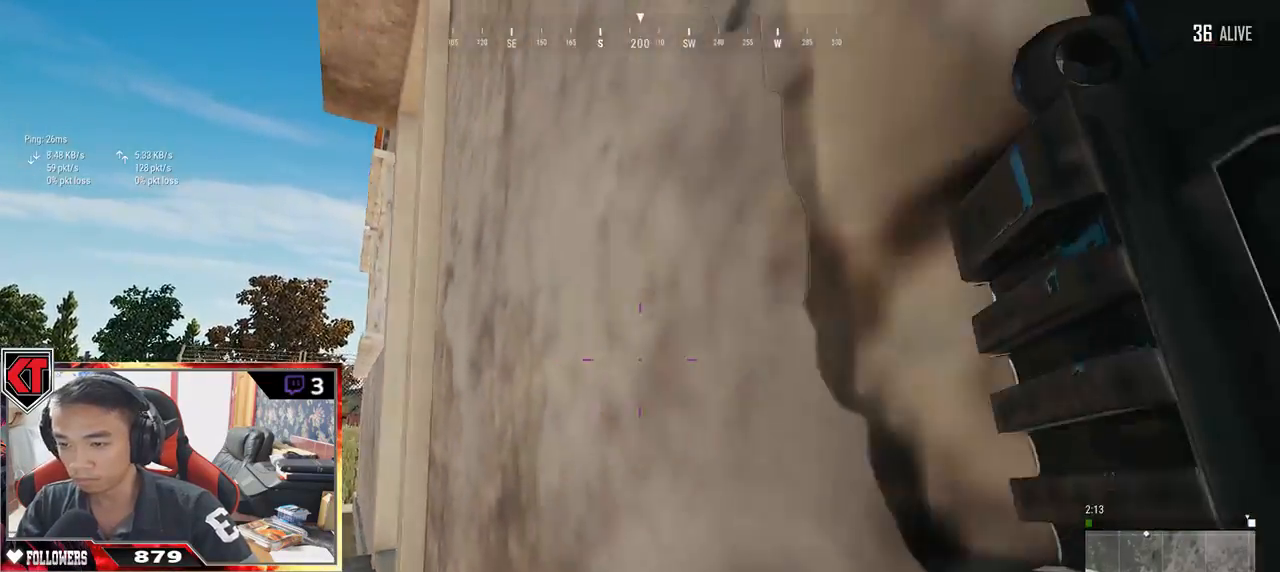
{"keys": ["a"], "mouse": [], "events": [[400, "d", "up"], [450, "a", "down"]]}
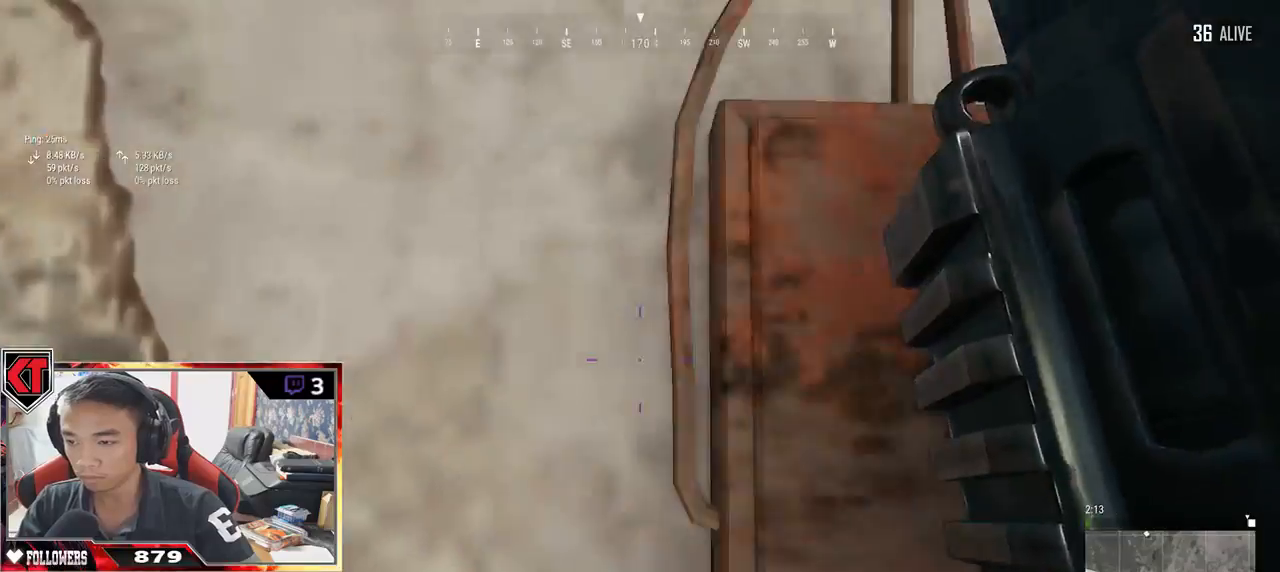
{"keys": ["a"], "mouse": [], "events": [[217, "a", "up"], [267, "d", "down"], [350, "a", "down"], [400, "d", "up"]]}
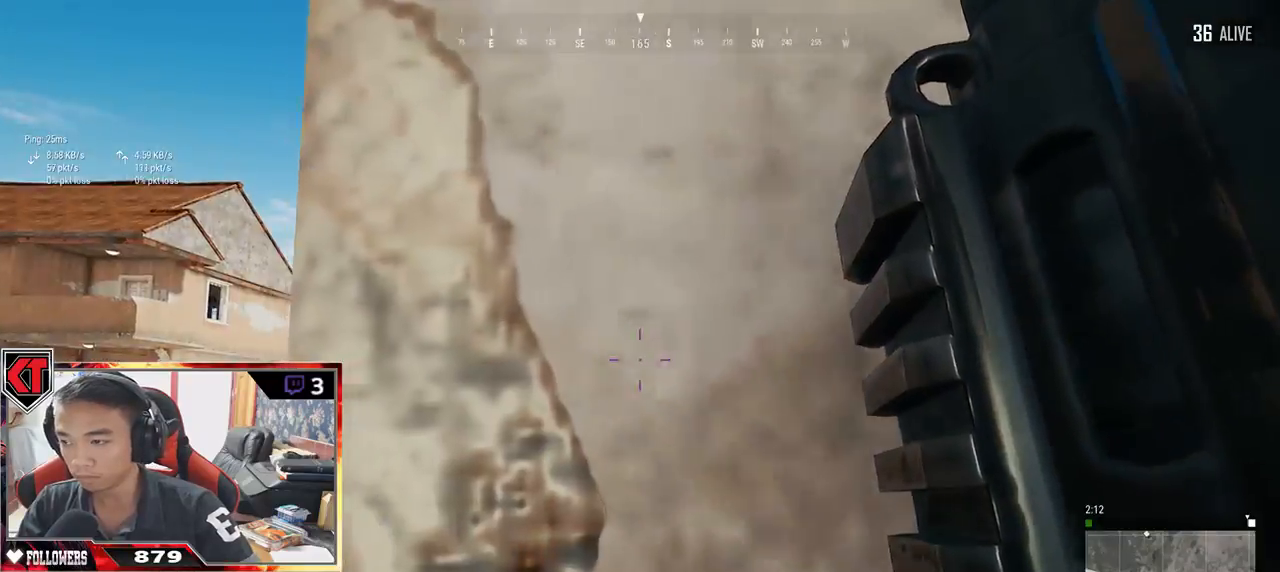
{"keys": ["a"], "mouse": [], "events": [[350, "mouse_right", "down"], [483, "mouse_right", "up"]]}